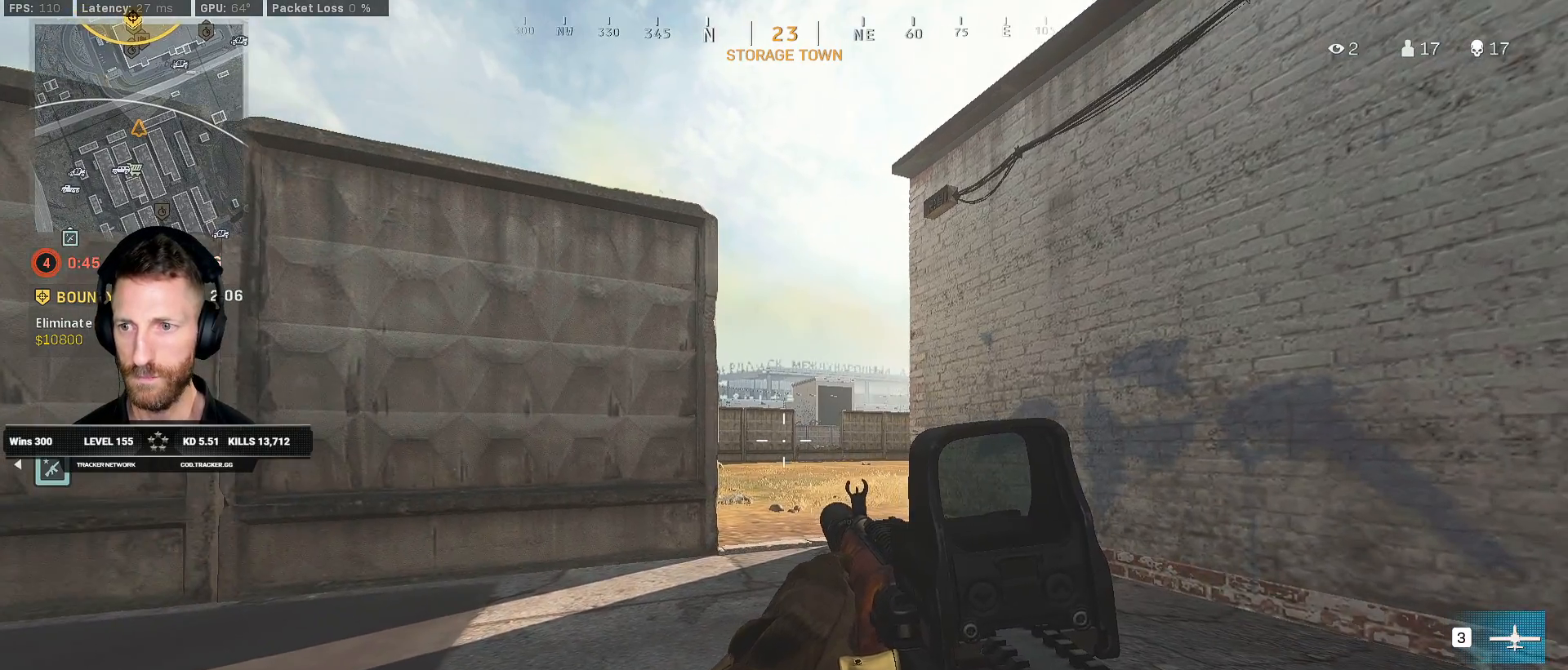
Gameplay with keyboard and mouse; each line is a JSON object with the keys and mouse buttons held at the frame after it. "events" lists presses ("down") and releases ("up") of "1", "2", "3", "4", "5", "a", "alt", "b", "c", "ctrl", "d", "e", "f", "g", "q", "r", "s", "shift", "space", "t", "tab", "v", "w", "x", "z", "mouse_left", "mouse_wheel", "mouse_right", "mouse_mb4" and "mouse_mb5" between this image and that frame as [ms after this image, input, new state], when the widget could be followed in between. "mouse_left", "mouse_wheel", "mouse_right", "mouse_mb4", "mouse_mb5" = the "left", "wheel", "right", "mb4", "mb5" buttons of the "mouse" list. No other keys are recorded. "wheel" means that the mouse wheel is clicked or scrolled. Mouse movement is not recorded.
{"keys": ["a", "ctrl"], "mouse": [], "events": [[333, "a", "down"]]}
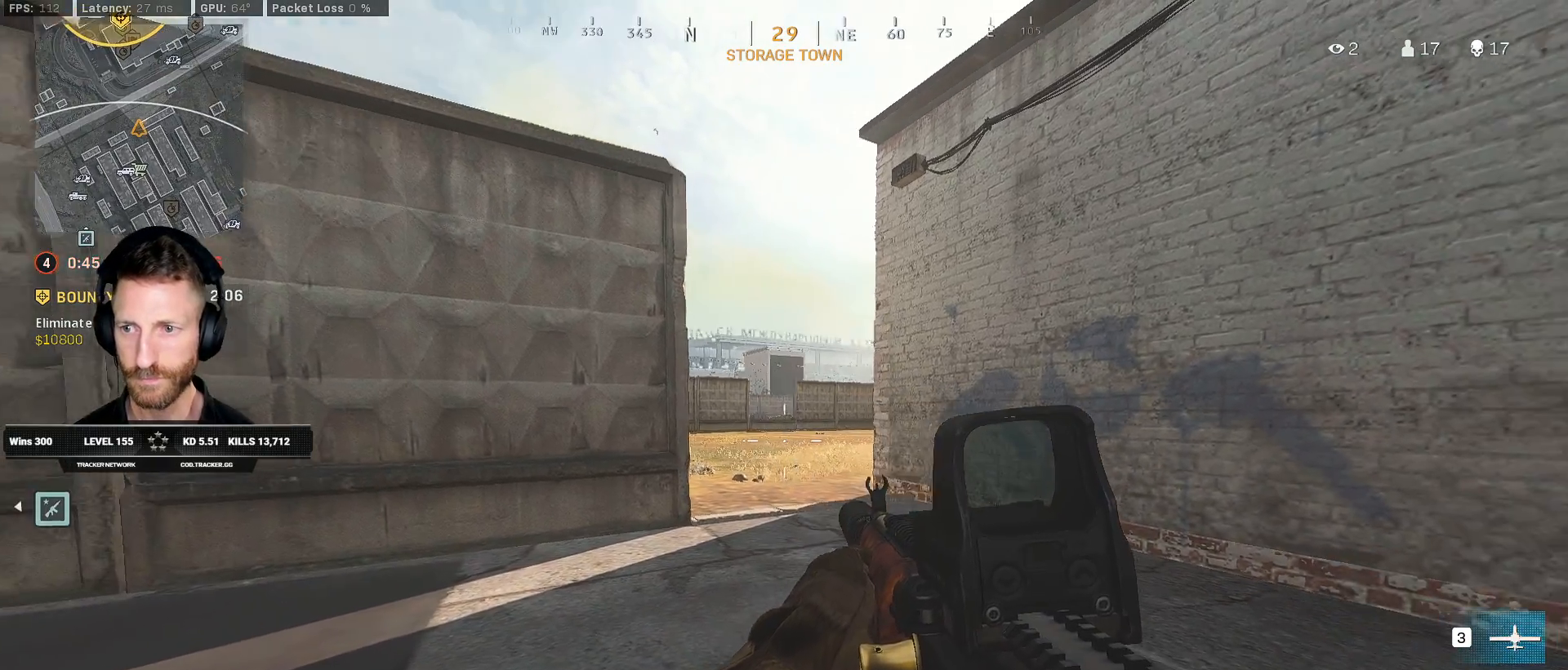
{"keys": ["ctrl"], "mouse": [], "events": [[300, "a", "up"], [333, "d", "down"], [500, "d", "up"]]}
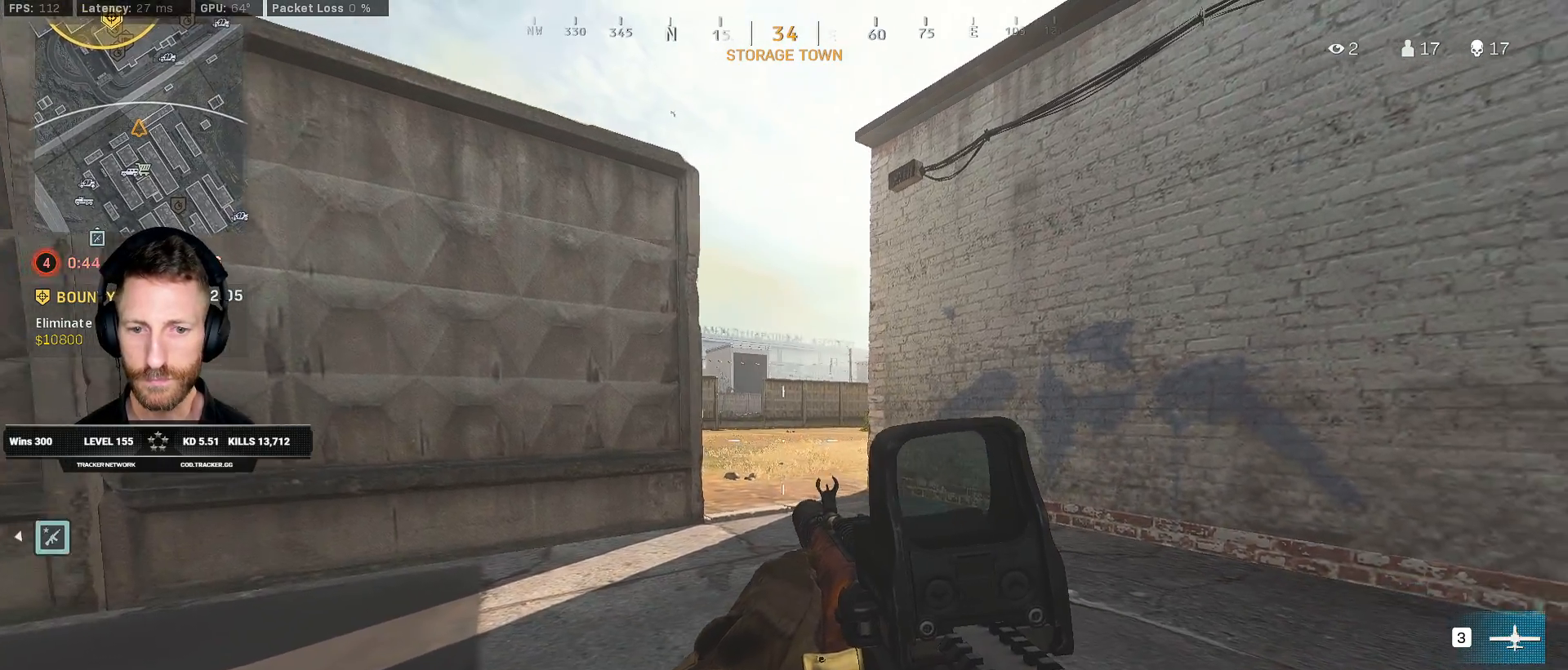
{"keys": ["a", "ctrl"], "mouse": ["right"], "events": [[50, "d", "down"], [167, "mouse_right", "down"], [300, "d", "up"], [317, "a", "down"]]}
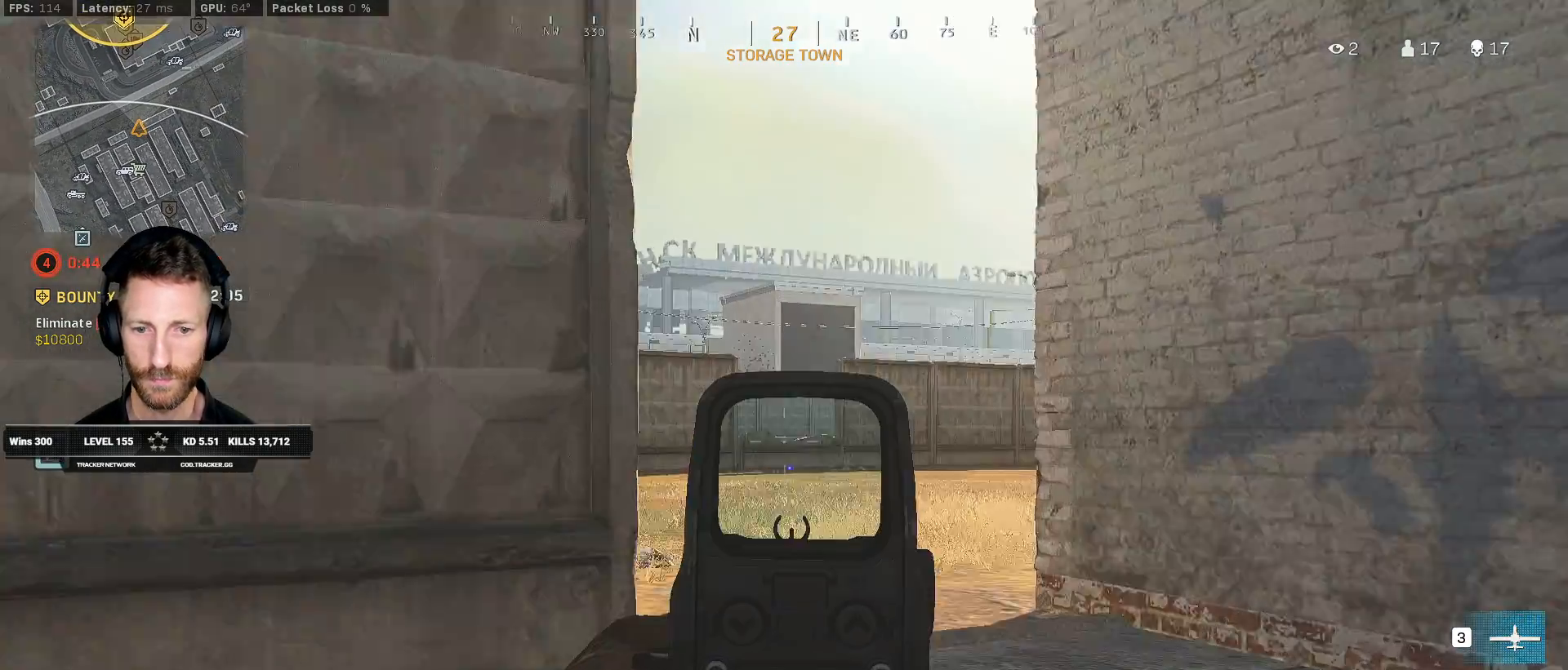
{"keys": ["a", "ctrl"], "mouse": ["right"], "events": []}
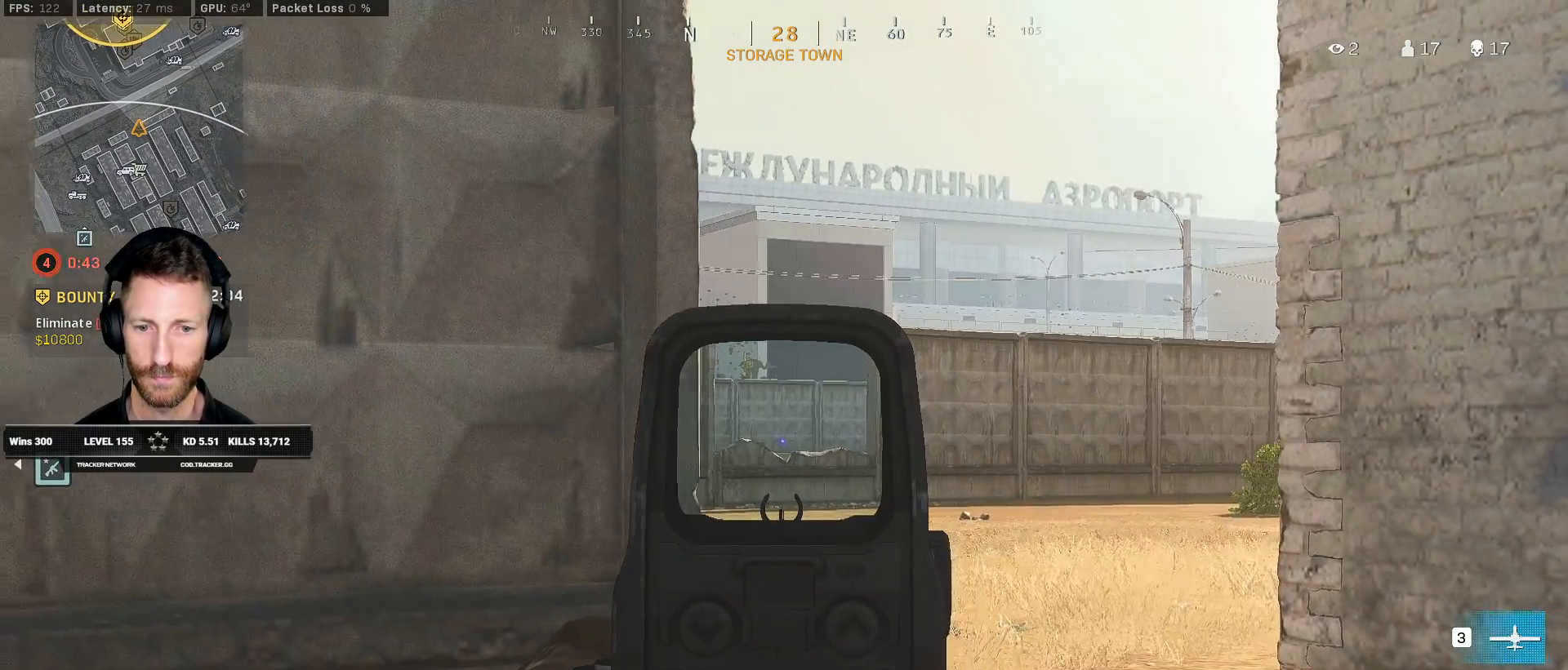
{"keys": ["ctrl", "d"], "mouse": ["right"], "events": [[167, "a", "up"], [183, "d", "down"], [300, "d", "up"], [333, "a", "down"], [433, "a", "up"], [433, "d", "down"]]}
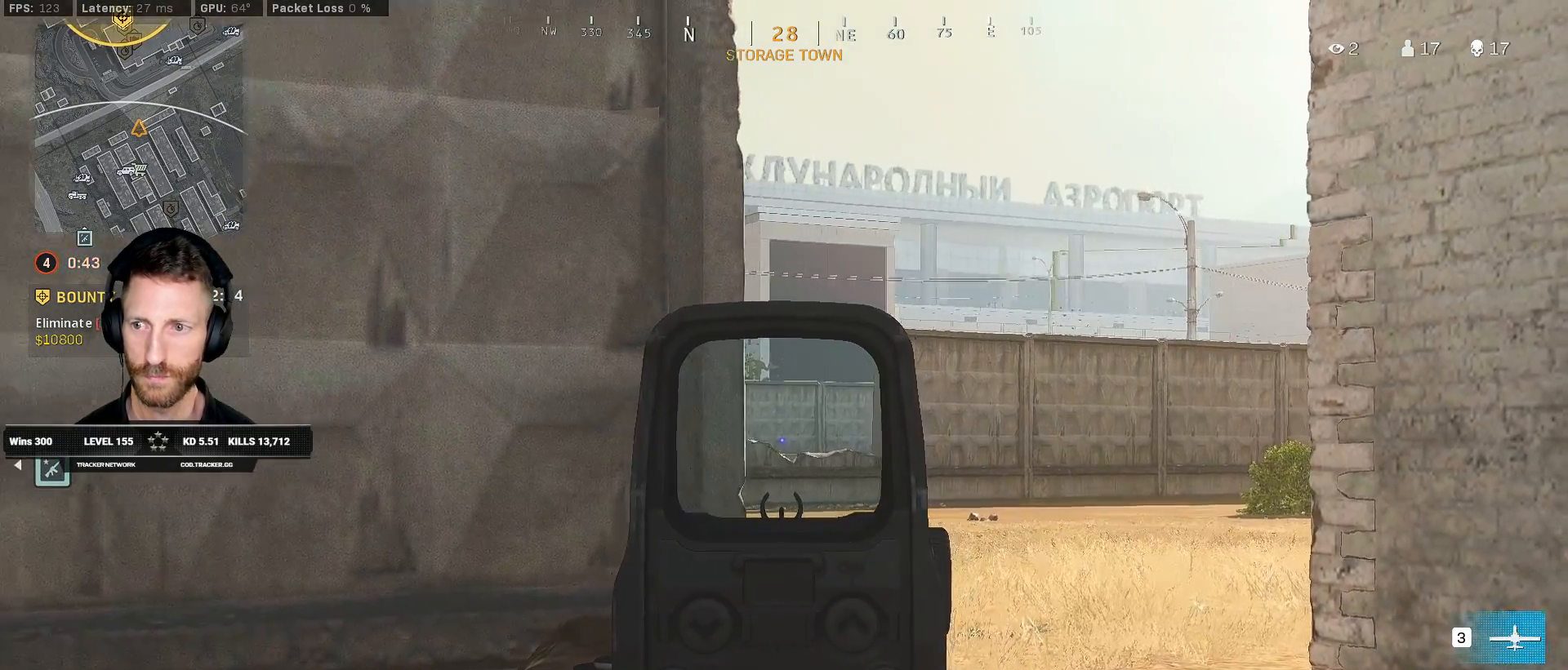
{"keys": ["a", "ctrl"], "mouse": [], "events": [[17, "mouse_right", "up"], [117, "d", "up"], [367, "a", "down"]]}
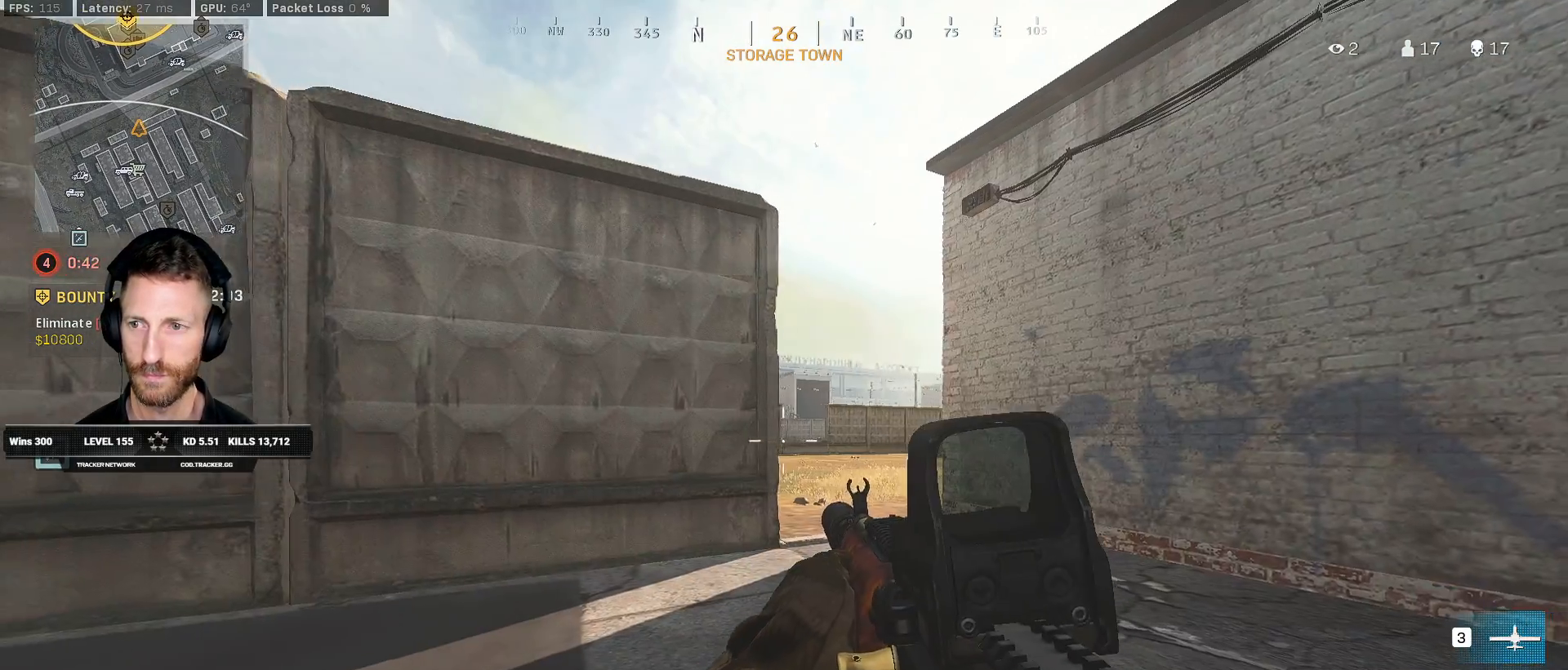
{"keys": ["a", "ctrl"], "mouse": [], "events": [[33, "a", "up"], [50, "d", "down"], [183, "d", "up"], [200, "a", "down"], [350, "a", "up"], [350, "d", "down"], [467, "d", "up"], [500, "a", "down"]]}
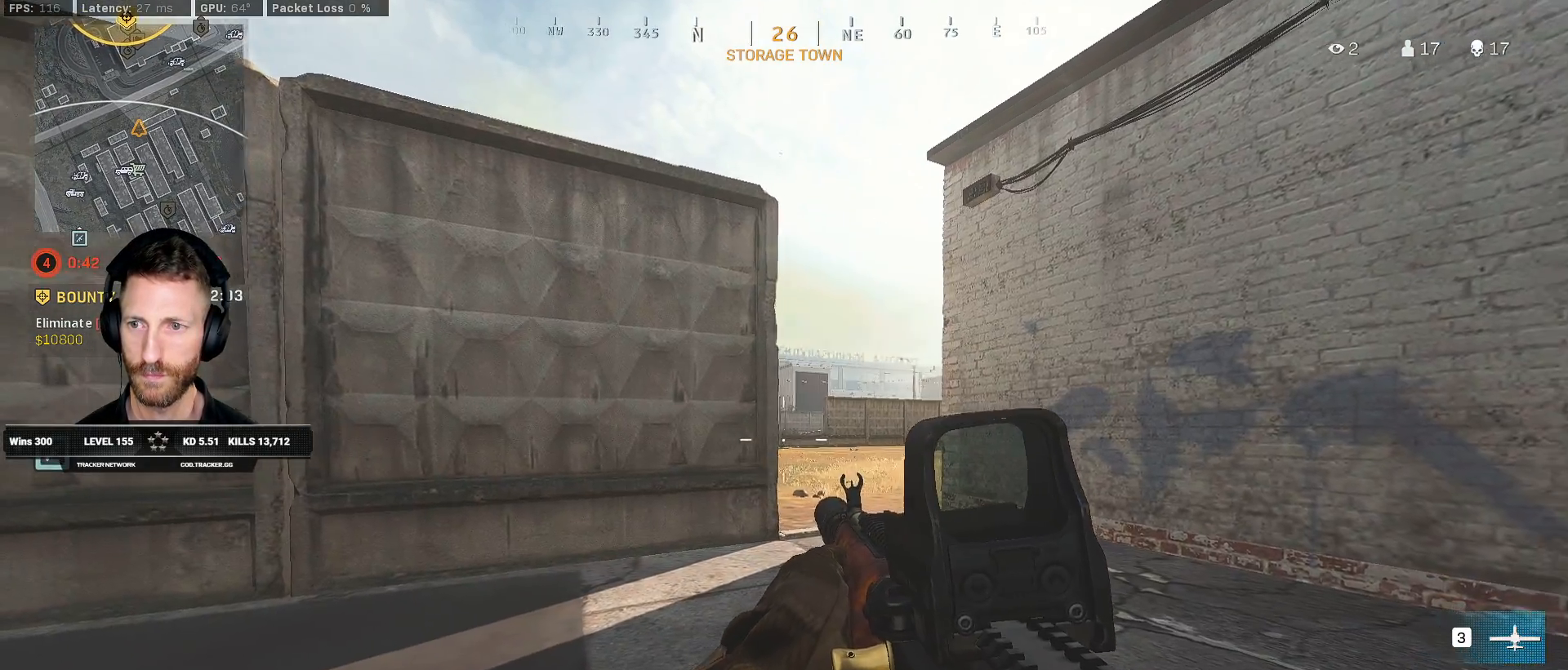
{"keys": ["ctrl", "d", "s"], "mouse": [], "events": [[133, "a", "up"], [317, "s", "down"], [400, "d", "down"]]}
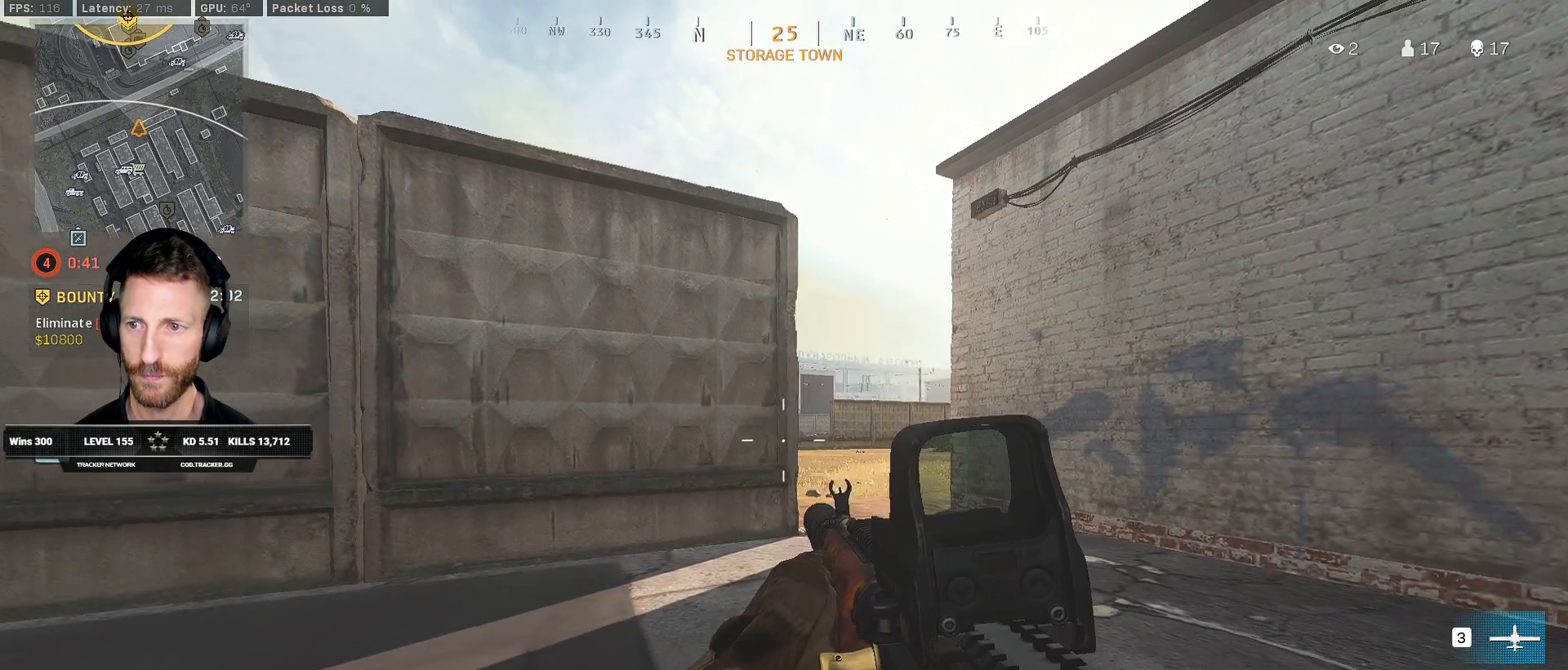
{"keys": ["ctrl"], "mouse": [], "events": [[83, "d", "up"], [83, "s", "up"]]}
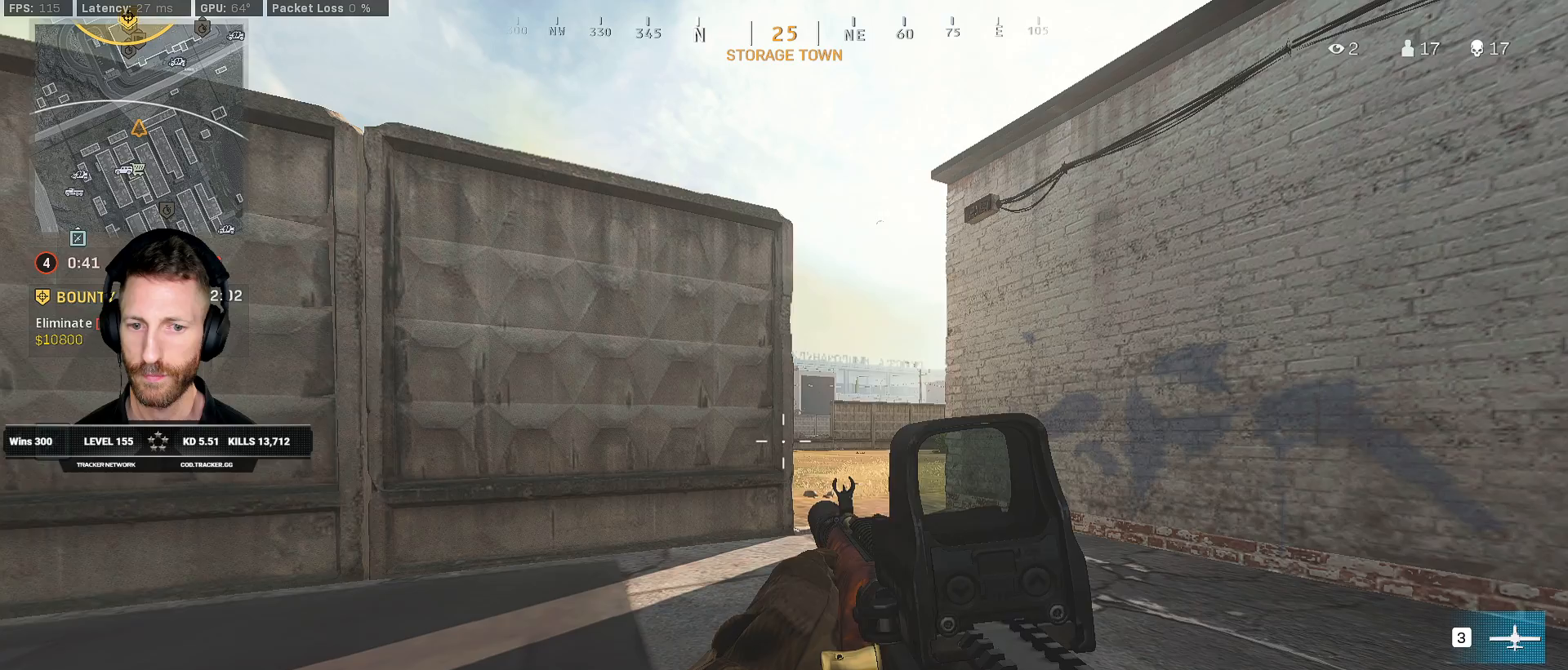
{"keys": ["ctrl"], "mouse": [], "events": []}
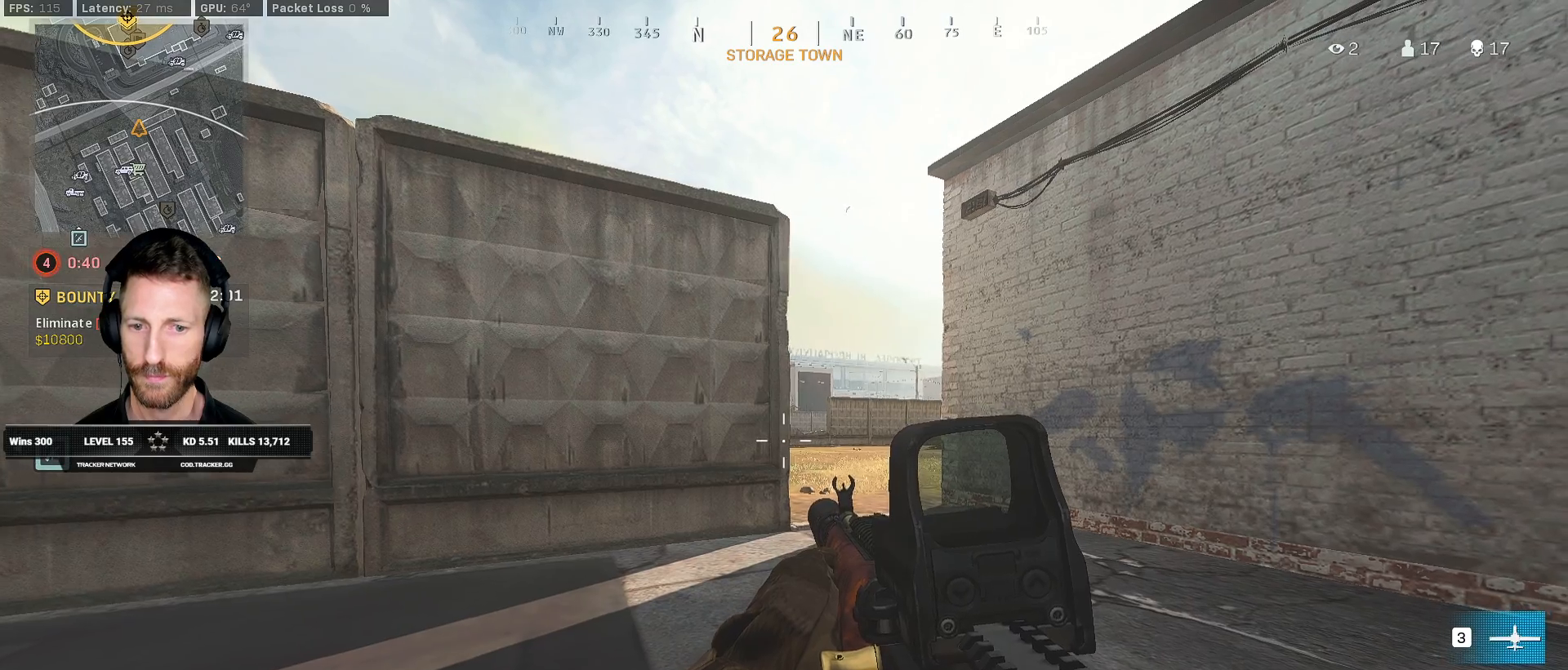
{"keys": ["ctrl"], "mouse": [], "events": []}
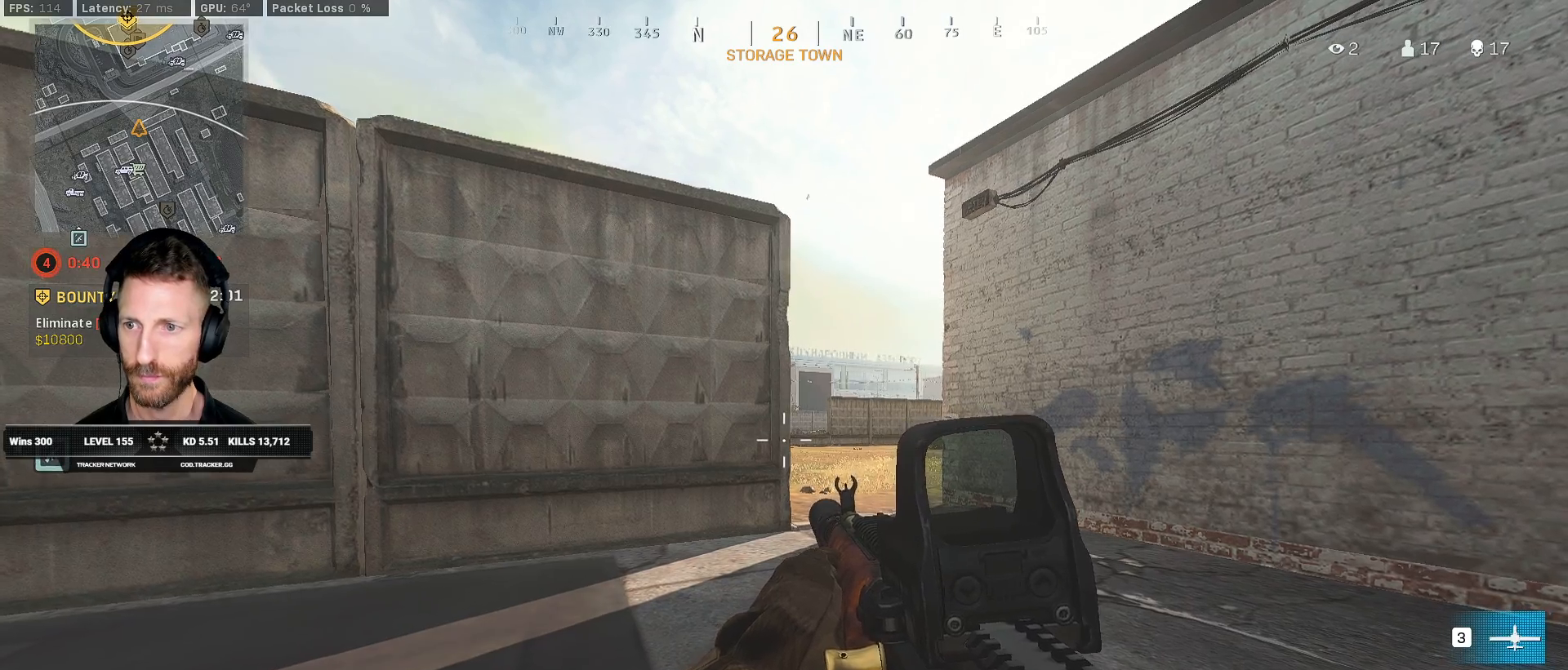
{"keys": ["ctrl", "tab"], "mouse": [], "events": [[17, "tab", "down"]]}
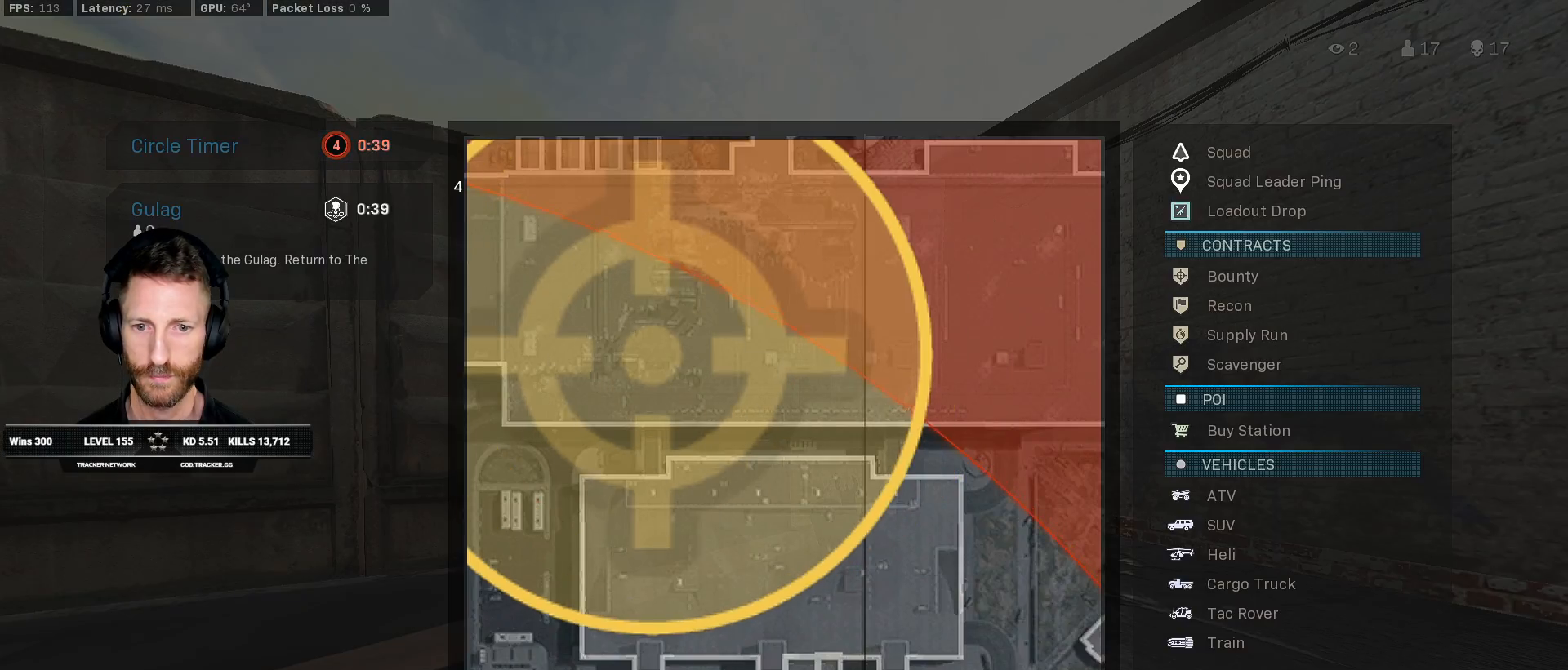
{"keys": ["ctrl", "tab"], "mouse": [], "events": []}
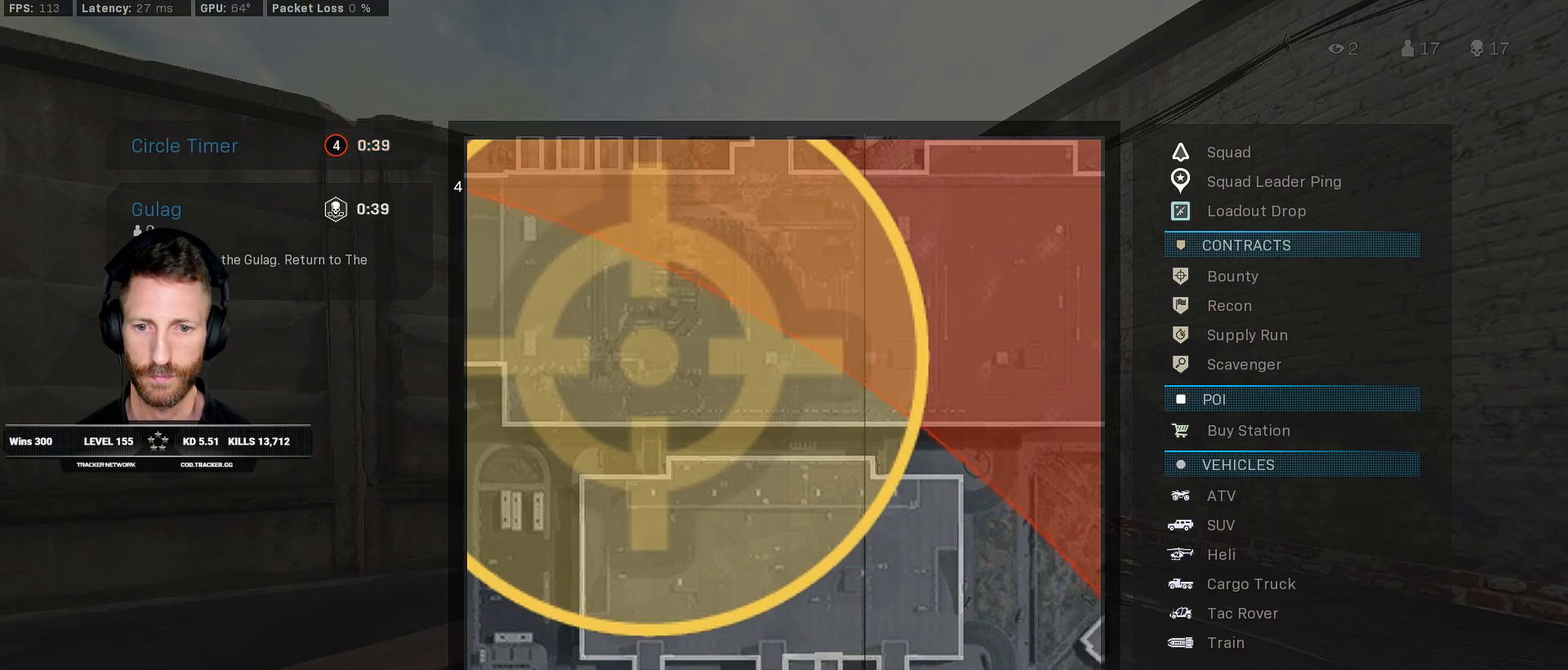
{"keys": ["ctrl"], "mouse": [], "events": [[17, "tab", "up"], [333, "d", "down"], [417, "d", "up"]]}
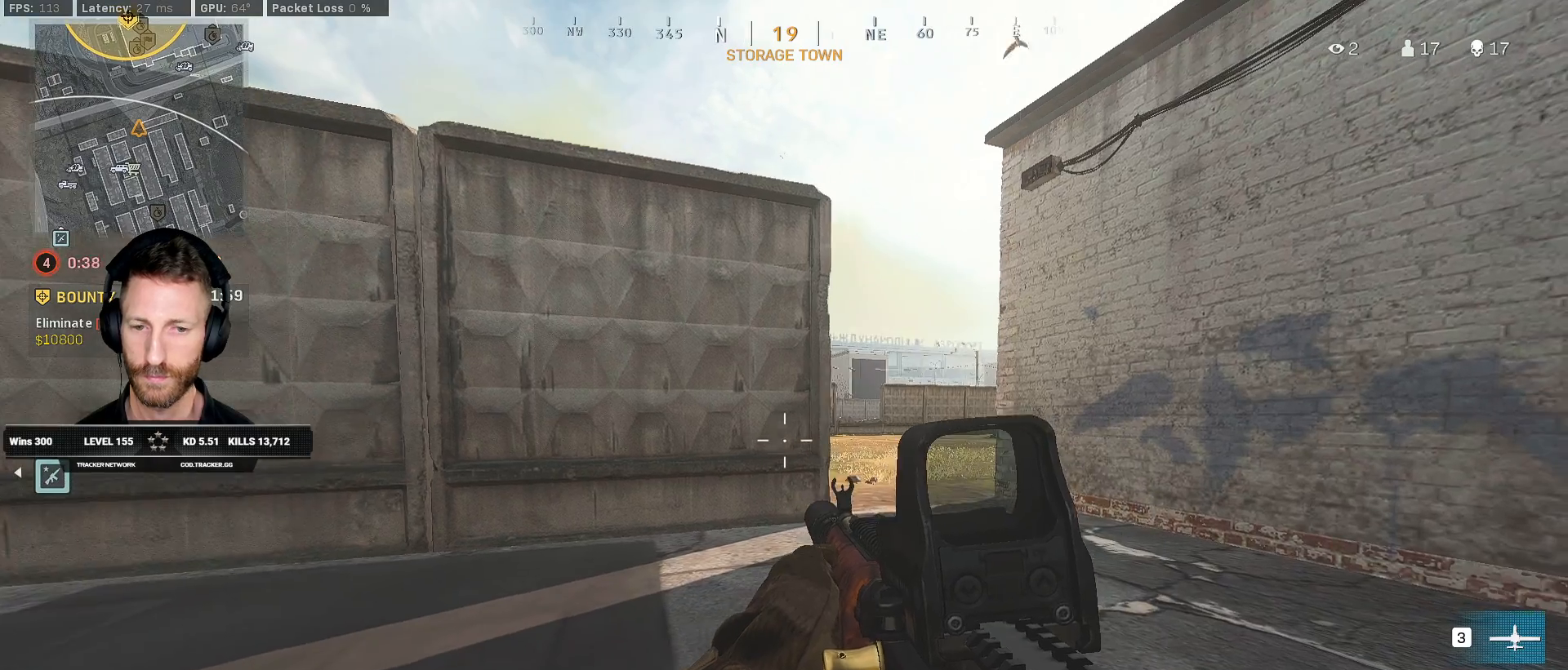
{"keys": ["ctrl"], "mouse": [], "events": []}
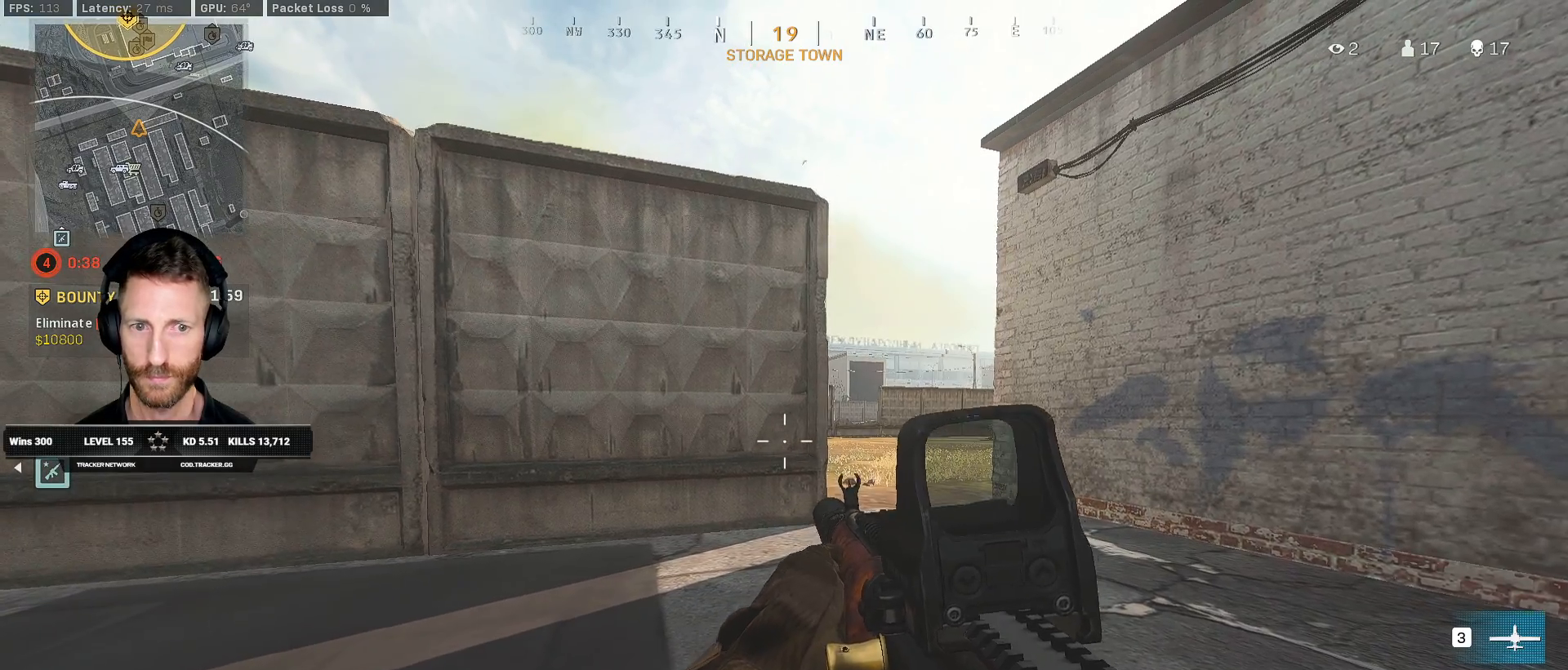
{"keys": ["ctrl", "d", "s"], "mouse": [], "events": [[50, "a", "down"], [317, "a", "up"], [450, "d", "down"], [483, "s", "down"]]}
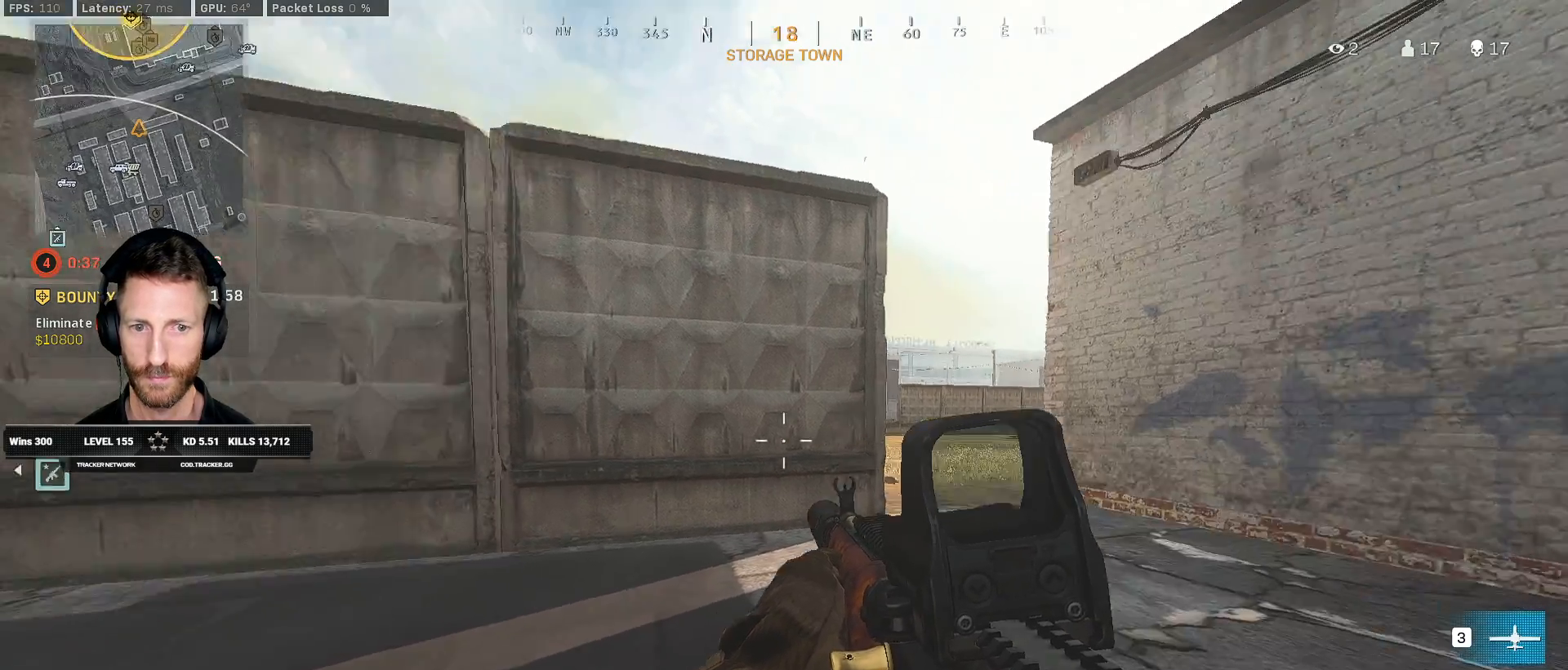
{"keys": ["ctrl", "d"], "mouse": [], "events": [[50, "d", "up"], [100, "a", "down"], [283, "a", "up"], [333, "d", "down"], [433, "s", "up"]]}
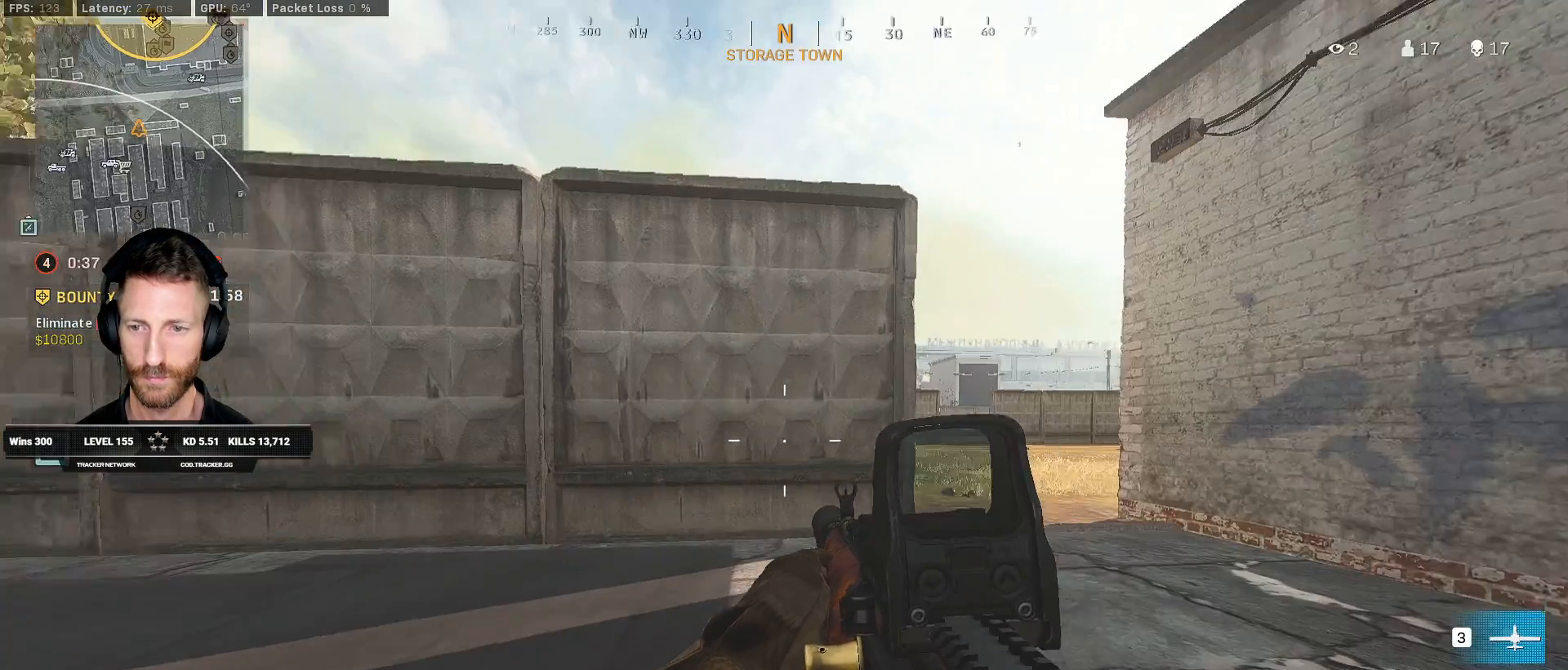
{"keys": ["a", "ctrl"], "mouse": [], "events": [[167, "d", "up"], [350, "a", "down"]]}
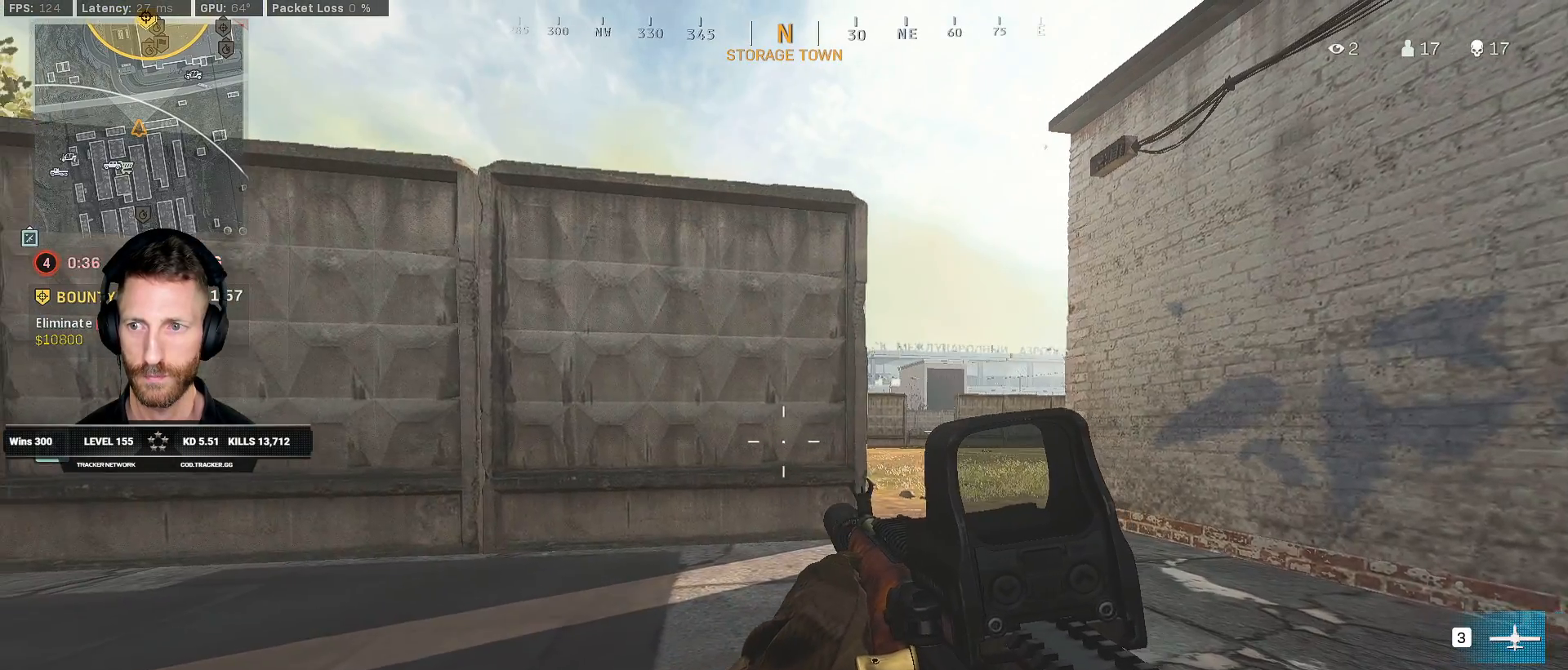
{"keys": ["a", "ctrl"], "mouse": [], "events": [[17, "a", "up"], [17, "d", "down"], [150, "d", "up"], [167, "a", "down"]]}
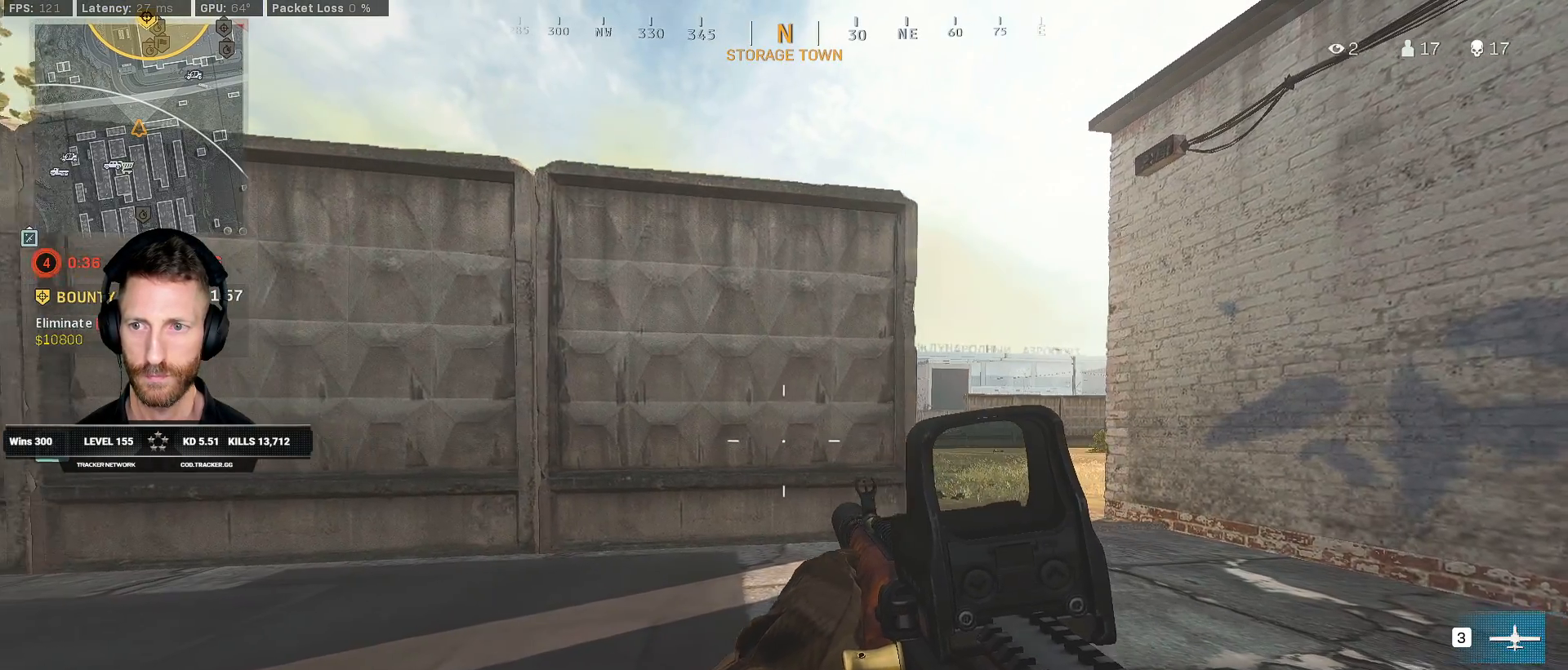
{"keys": ["a", "ctrl"], "mouse": [], "events": [[50, "a", "up"], [67, "d", "down"], [317, "a", "down"], [317, "d", "up"]]}
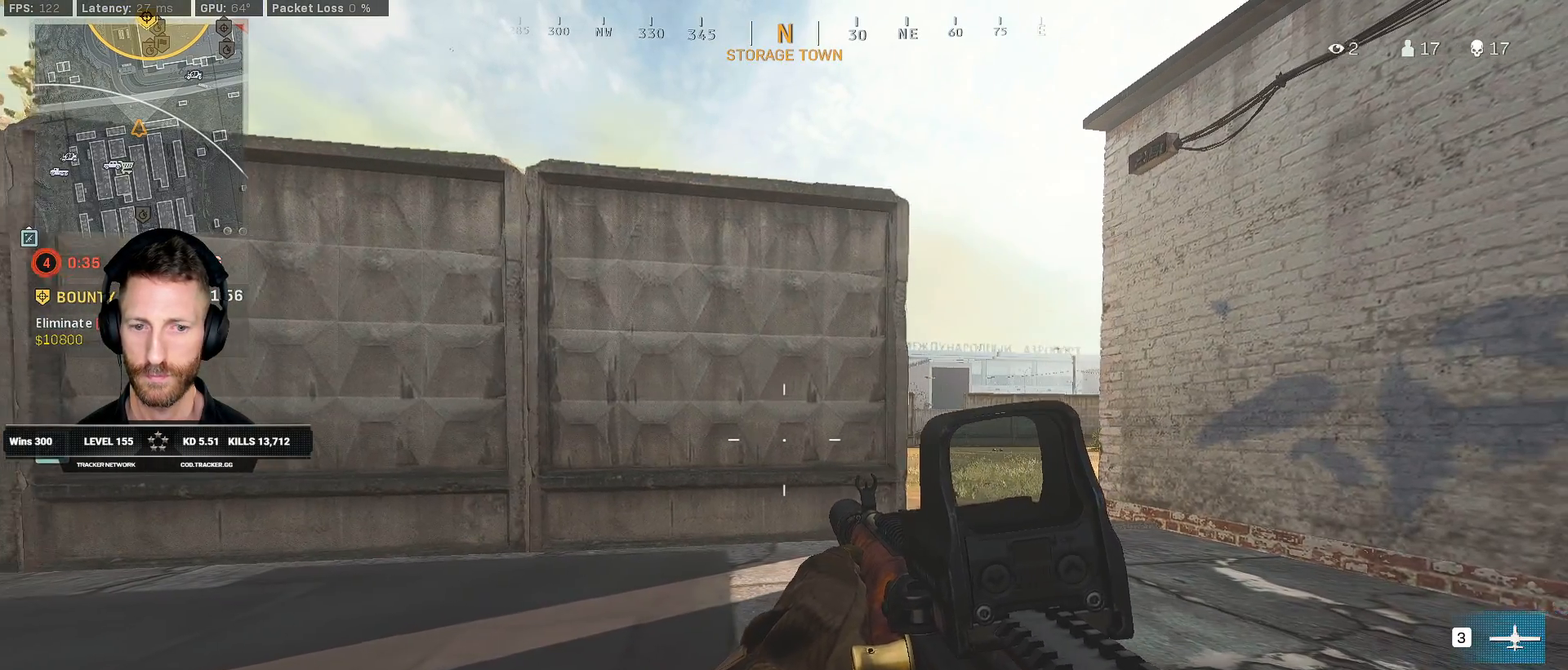
{"keys": ["a", "ctrl"], "mouse": [], "events": [[167, "a", "up"], [183, "d", "down"], [350, "d", "up"], [367, "a", "down"]]}
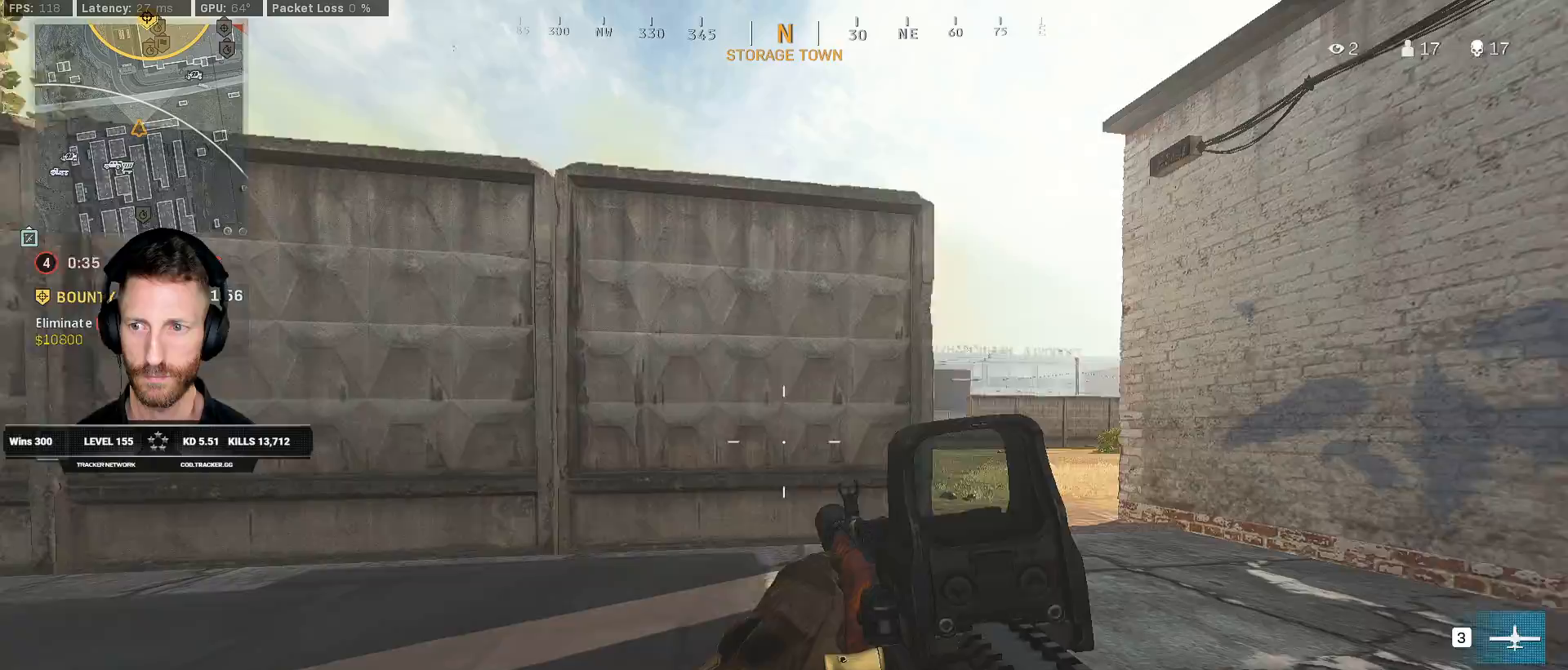
{"keys": ["a", "ctrl", "w"], "mouse": [], "events": [[50, "d", "down"], [67, "a", "up"], [283, "w", "down"], [350, "d", "up"], [450, "a", "down"]]}
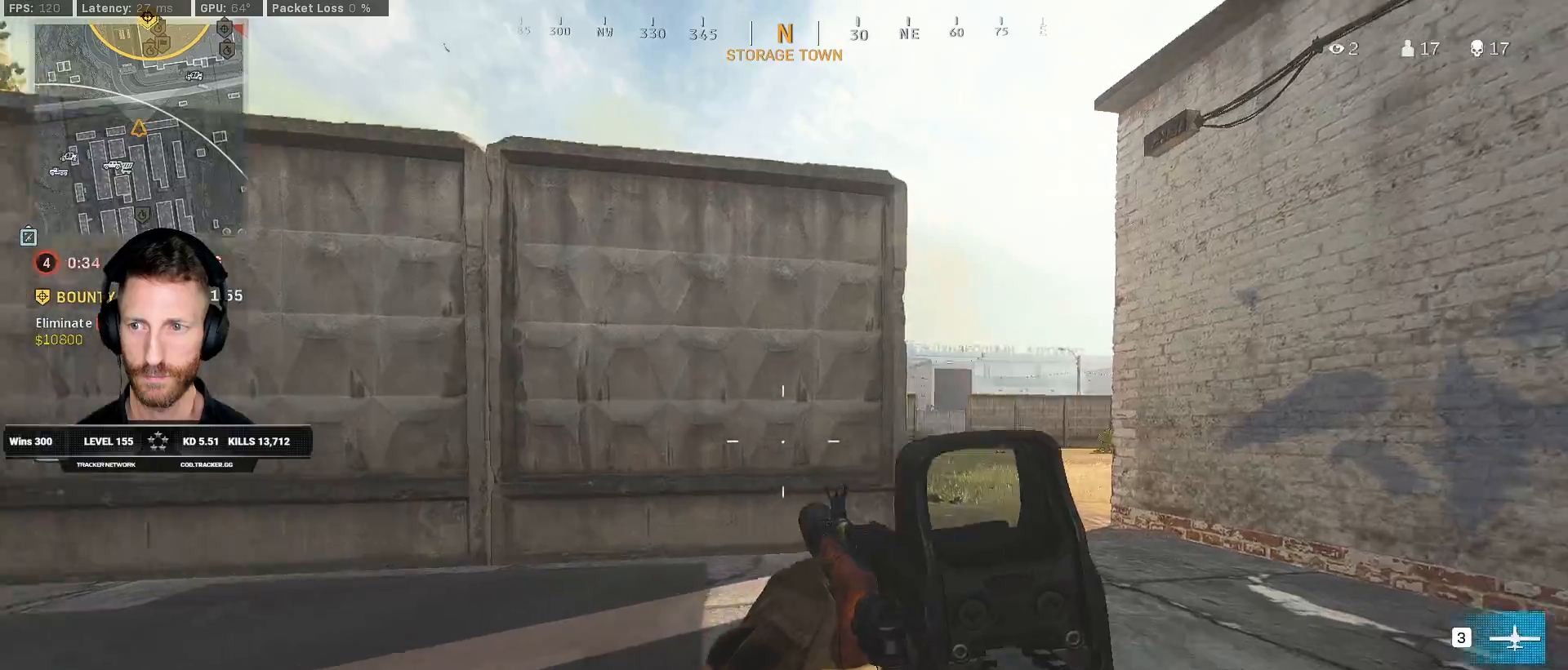
{"keys": ["a", "ctrl", "w"], "mouse": [], "events": [[67, "a", "up"], [133, "d", "down"], [383, "d", "up"], [433, "a", "down"]]}
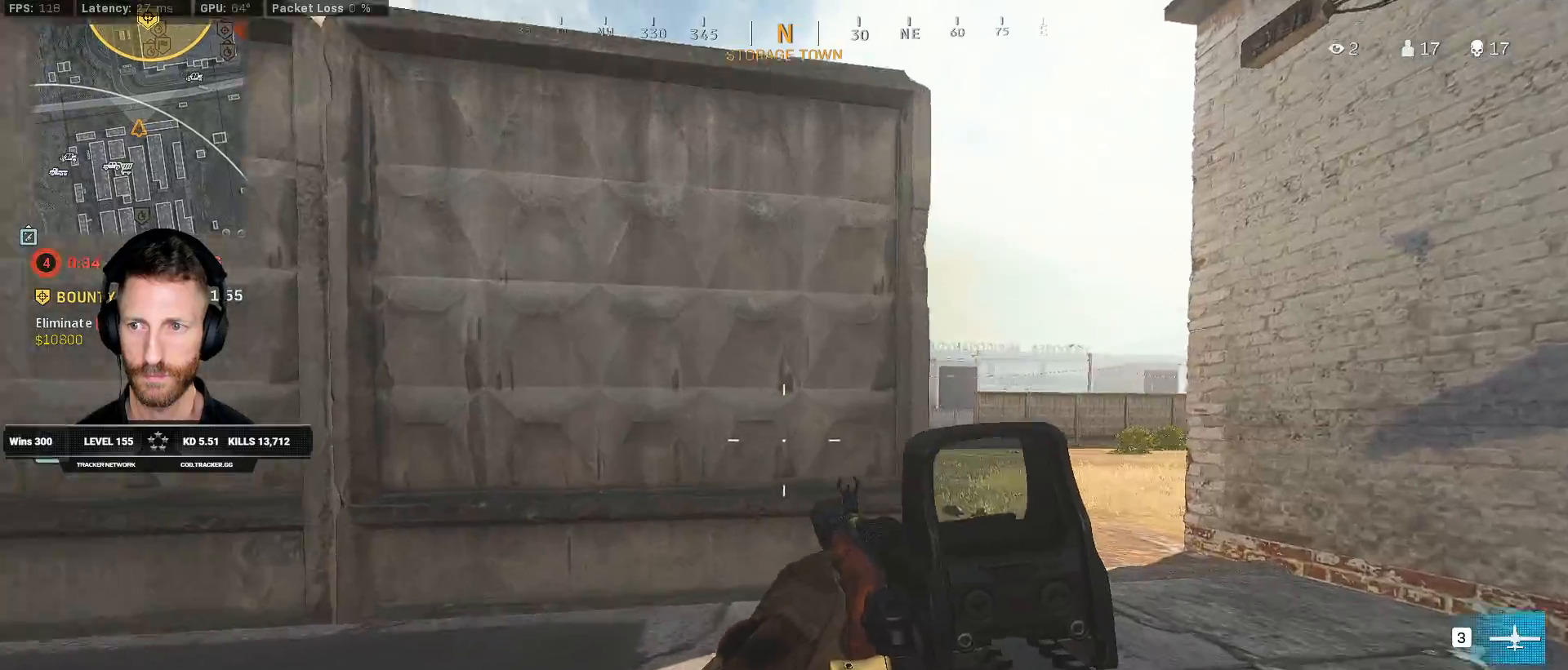
{"keys": ["ctrl", "d"], "mouse": [], "events": [[217, "a", "up"], [267, "d", "down"], [333, "w", "up"]]}
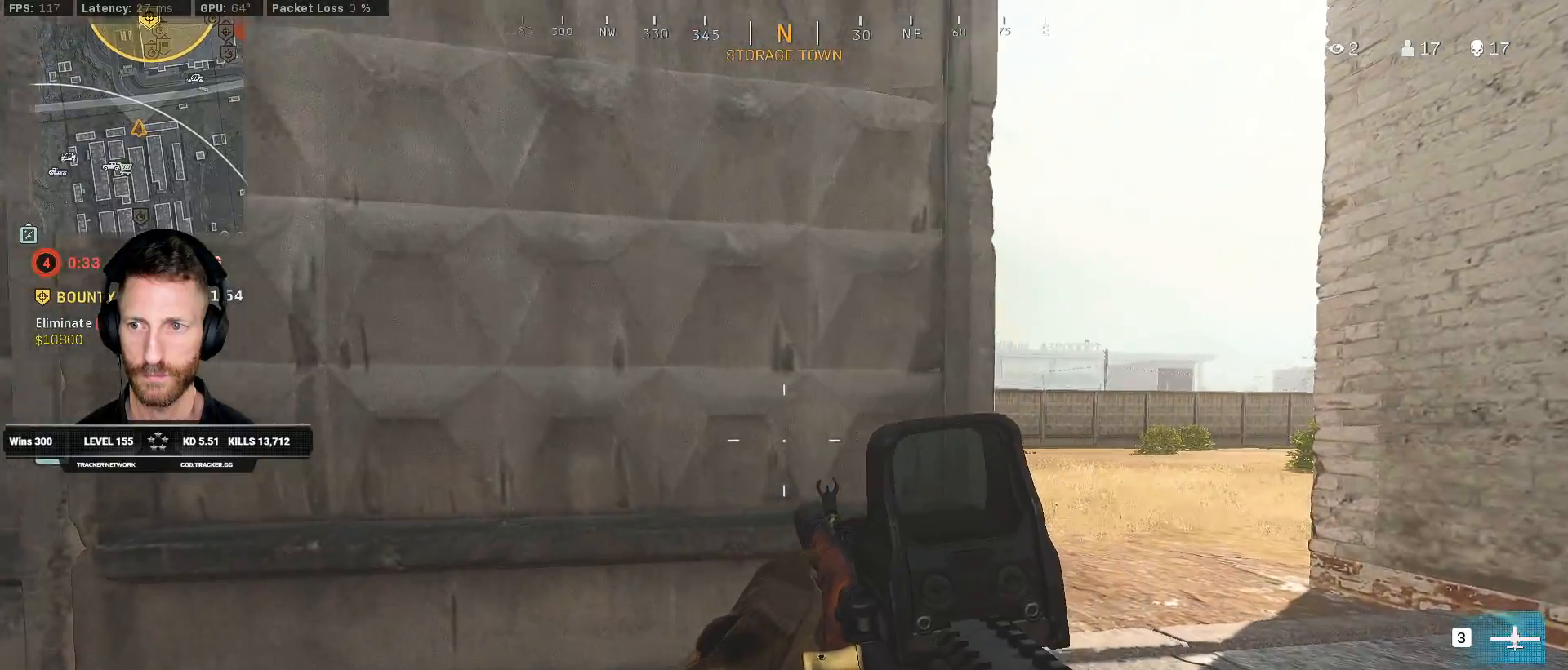
{"keys": ["a", "ctrl", "s"], "mouse": [], "events": [[17, "s", "down"], [50, "d", "up"], [200, "a", "down"]]}
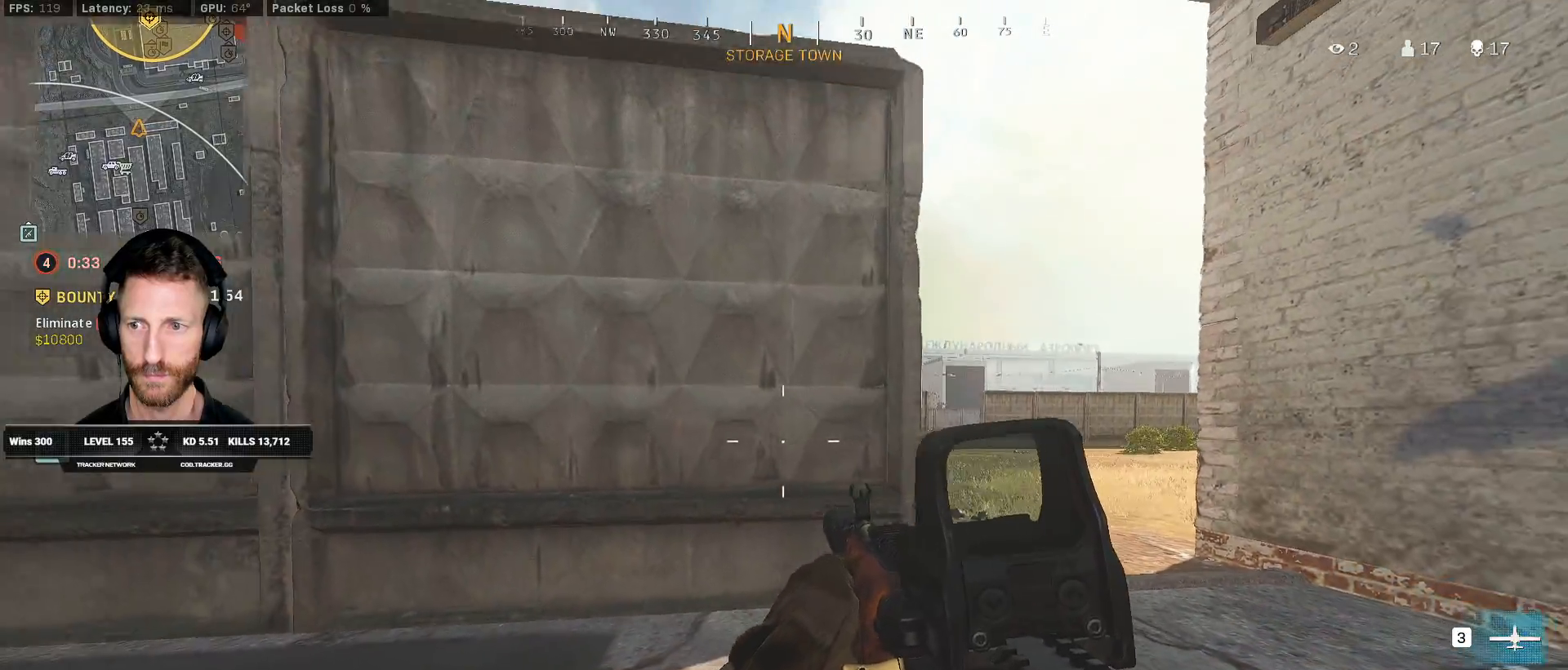
{"keys": ["ctrl", "w"], "mouse": [], "events": [[17, "d", "down"], [67, "a", "up"], [100, "s", "up"], [300, "w", "down"], [467, "d", "up"]]}
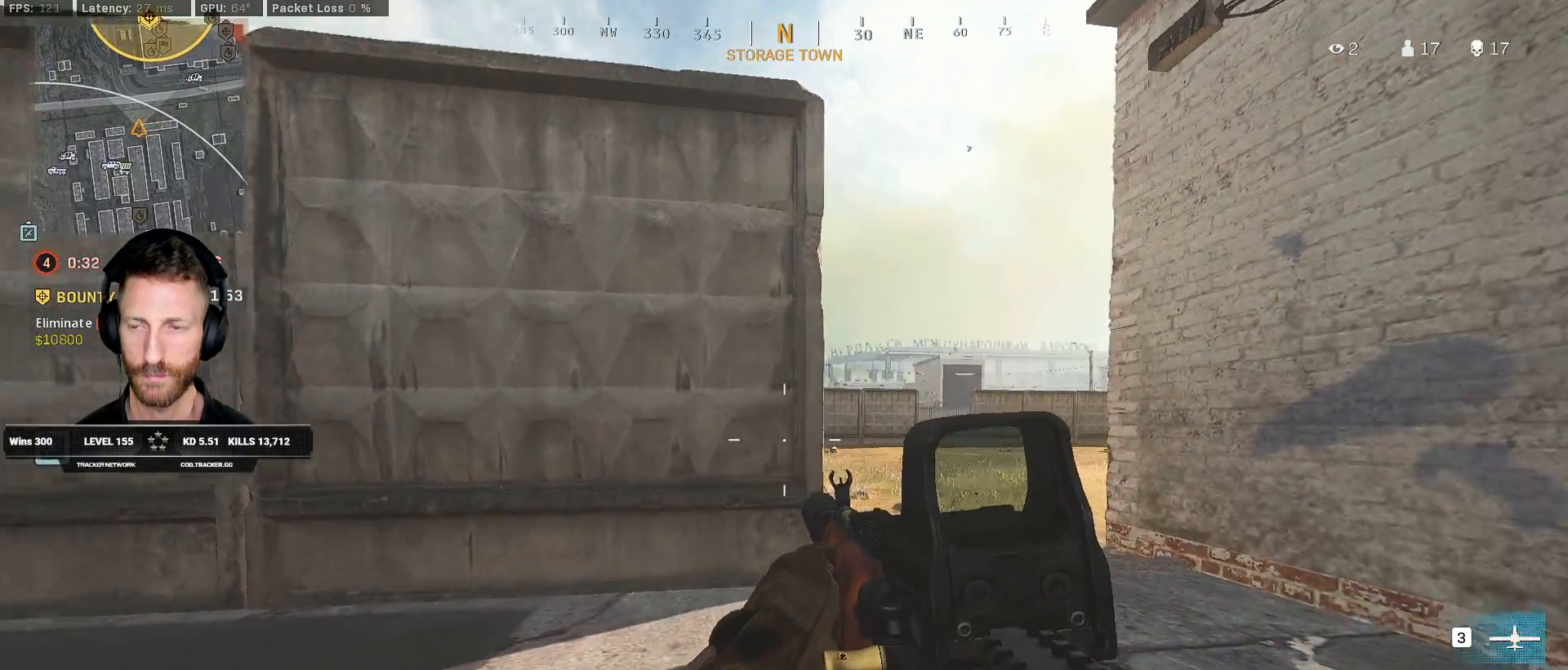
{"keys": ["a", "ctrl", "w"], "mouse": [], "events": [[67, "a", "down"]]}
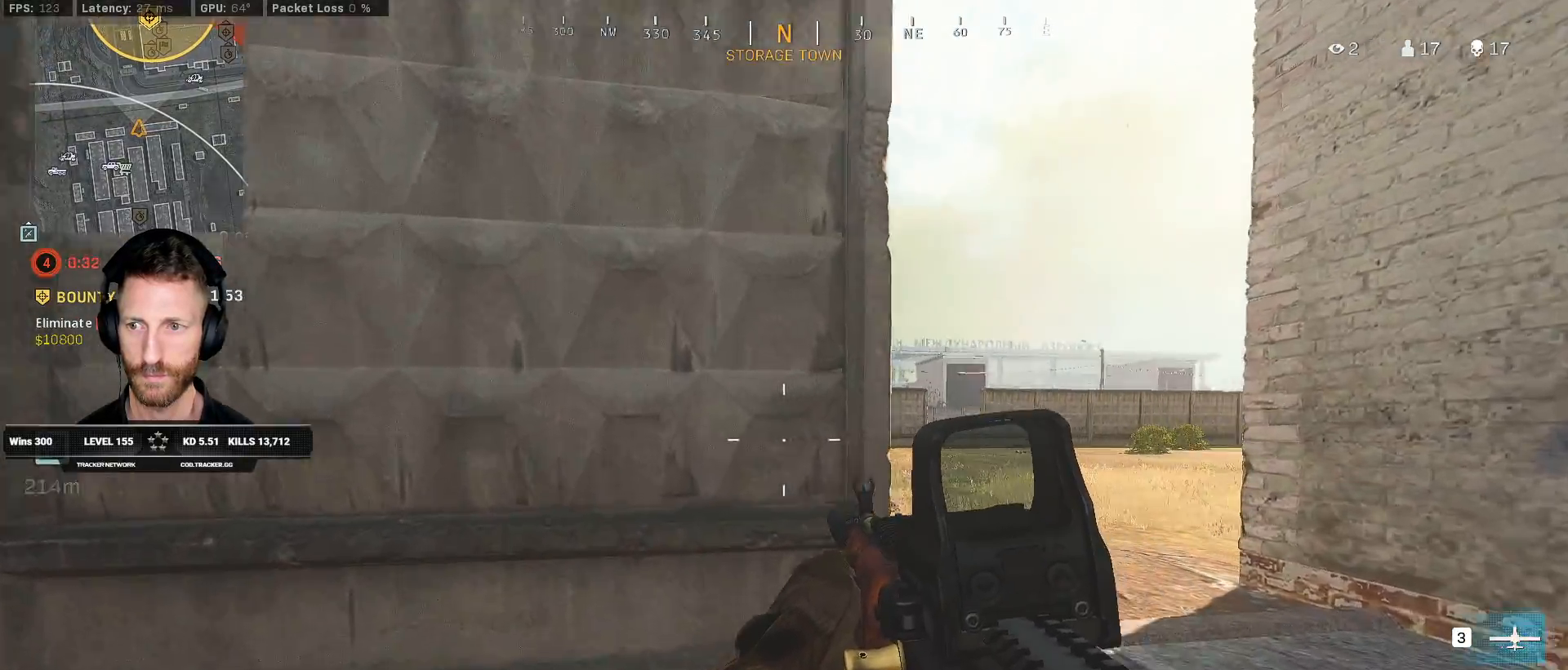
{"keys": ["ctrl", "d"], "mouse": [], "events": [[50, "a", "up"], [67, "d", "down"], [133, "w", "up"]]}
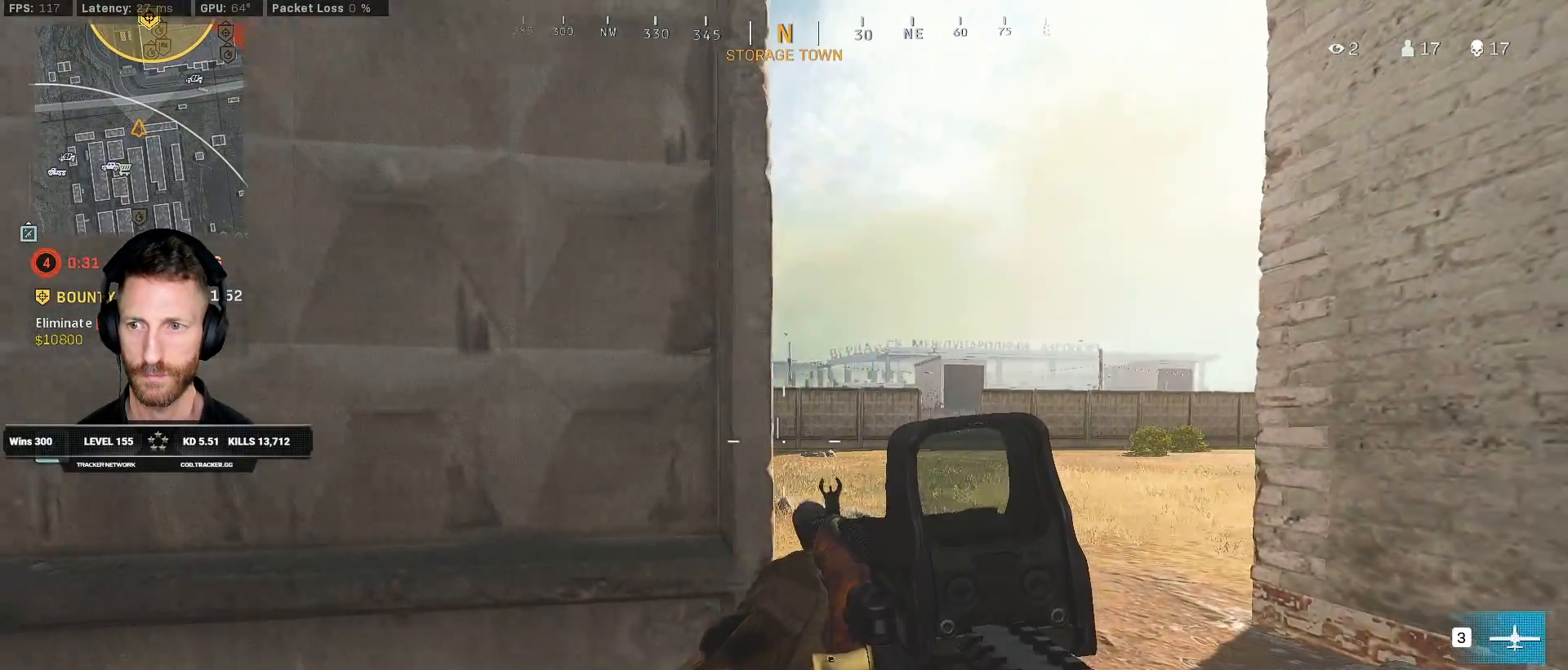
{"keys": ["ctrl", "d", "s"], "mouse": [], "events": [[33, "a", "down"], [67, "d", "up"], [233, "s", "down"], [433, "a", "up"], [467, "d", "down"]]}